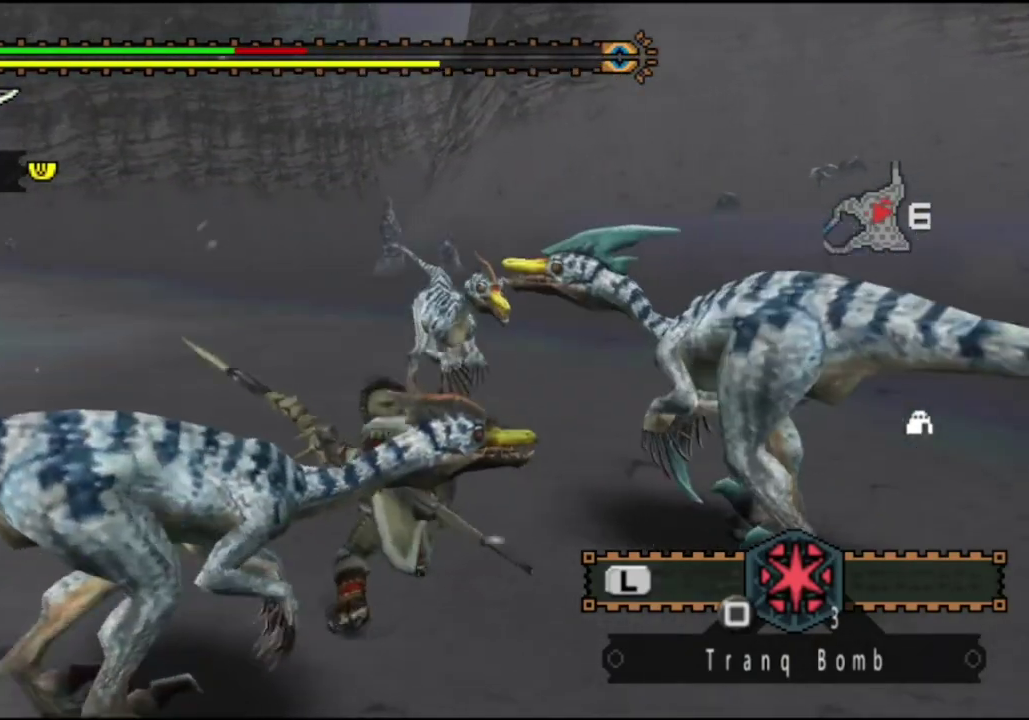
Gameplay with a controller (PlayStation layout); each line is a JSON object with the inputs held at the frame after it (dt_ms = milliseconds from this image to that frame). "events" lists button and stick changes between this image and that frame as [ms after this image, input, new state], when the widget could be followed in between. Not read: L3 R3.
{"dt_ms": 700, "buttons": [], "left_stick": "right", "right_stick": "center", "events": [[150, "CIRCLE", "up"], [183, "left_stick", "center"], [650, "left_stick", "right"]]}
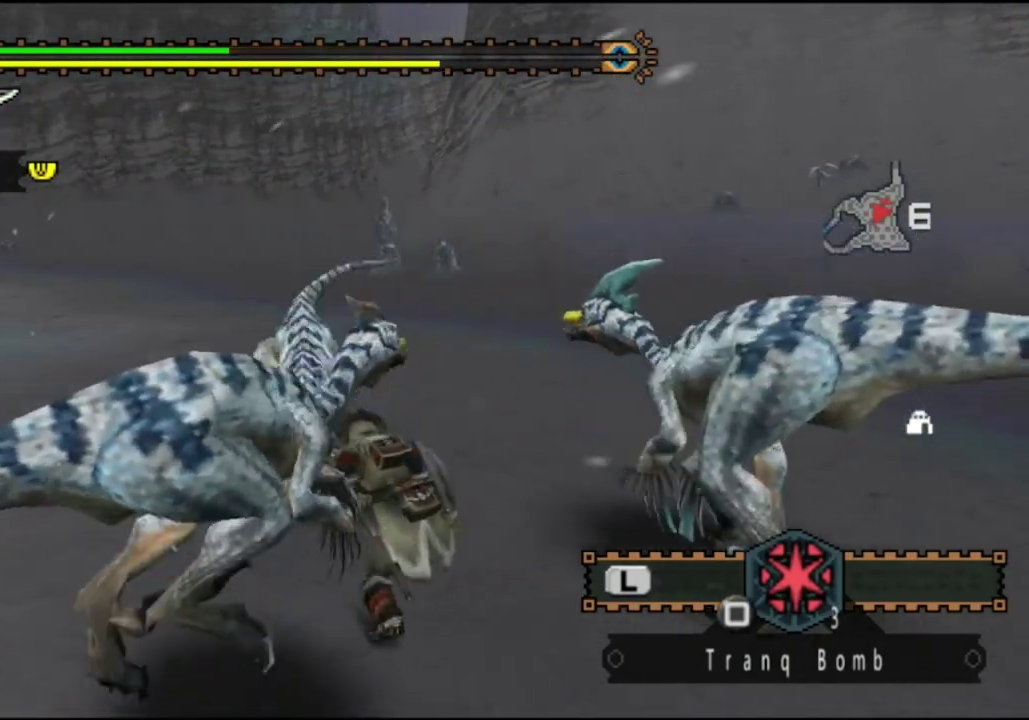
{"dt_ms": 400, "buttons": [], "left_stick": "right", "right_stick": "center", "events": []}
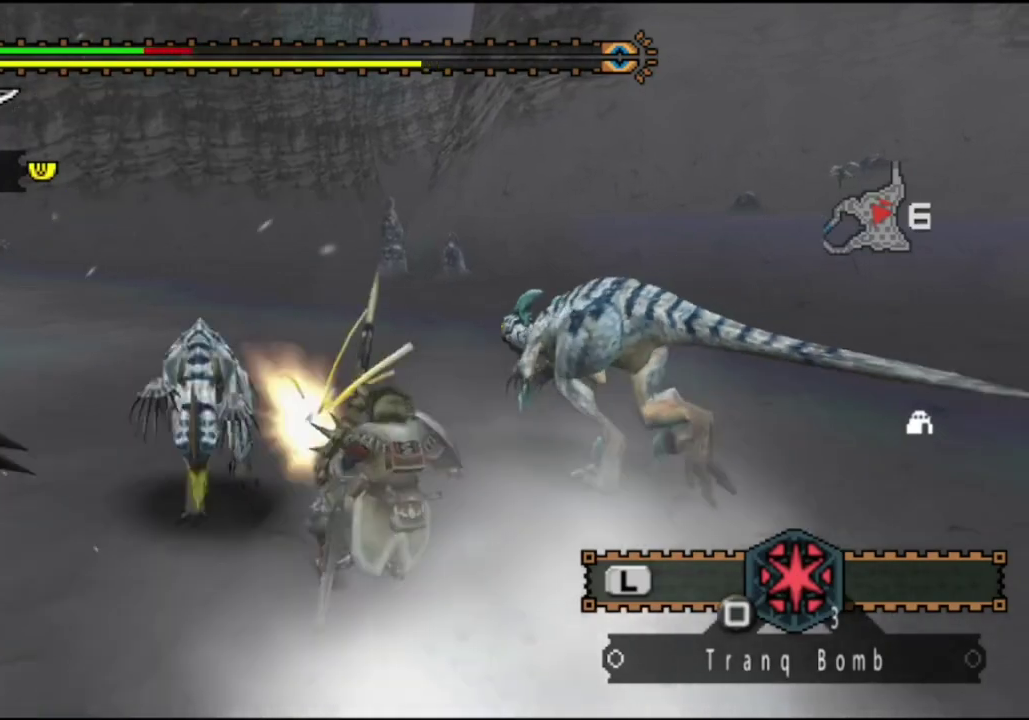
{"dt_ms": 400, "buttons": [], "left_stick": "up", "right_stick": "center", "events": [[300, "left_stick", "up-right"], [367, "left_stick", "up"]]}
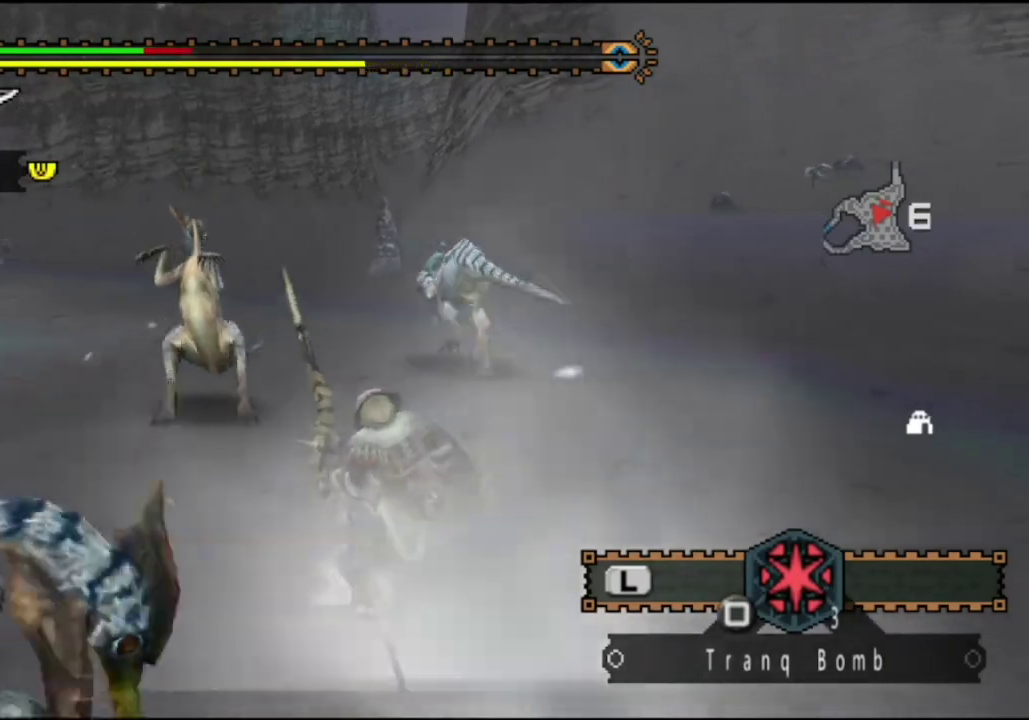
{"dt_ms": 400, "buttons": [], "left_stick": "right", "right_stick": "center", "events": [[233, "left_stick", "up-right"], [333, "left_stick", "right"]]}
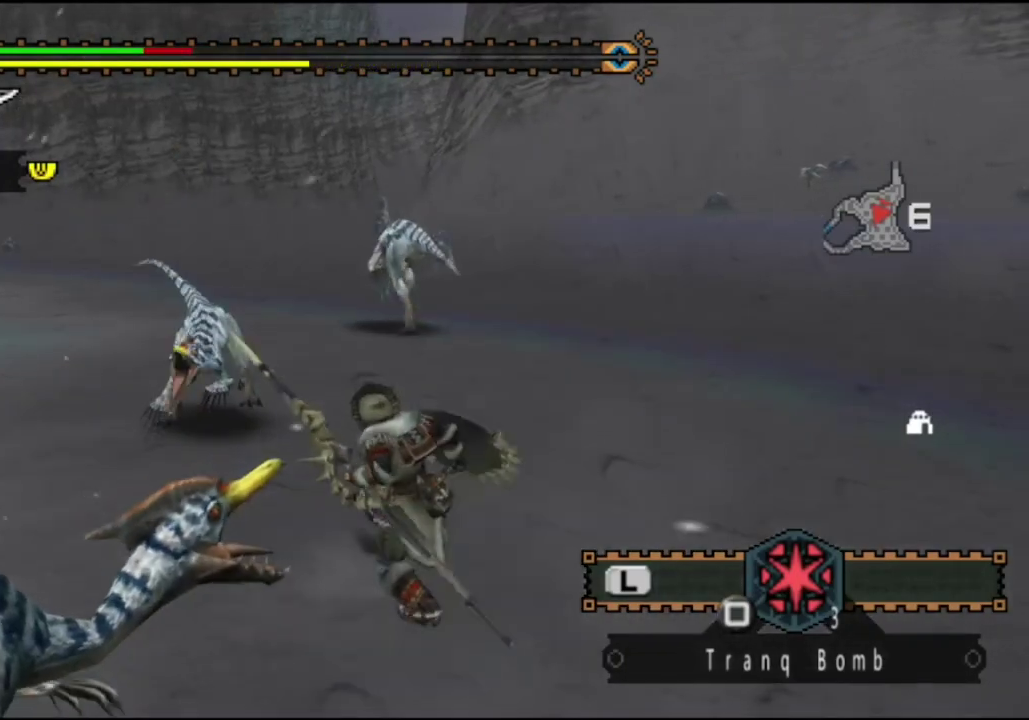
{"dt_ms": 300, "buttons": [], "left_stick": "right", "right_stick": "center", "events": []}
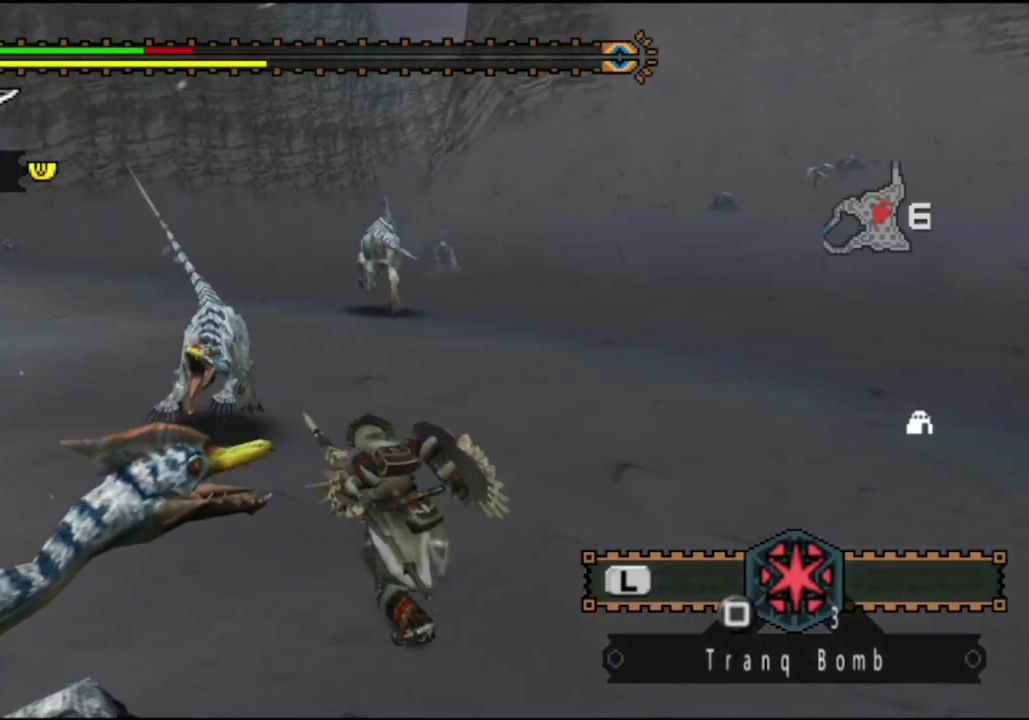
{"dt_ms": 400, "buttons": [], "left_stick": "right", "right_stick": "center", "events": []}
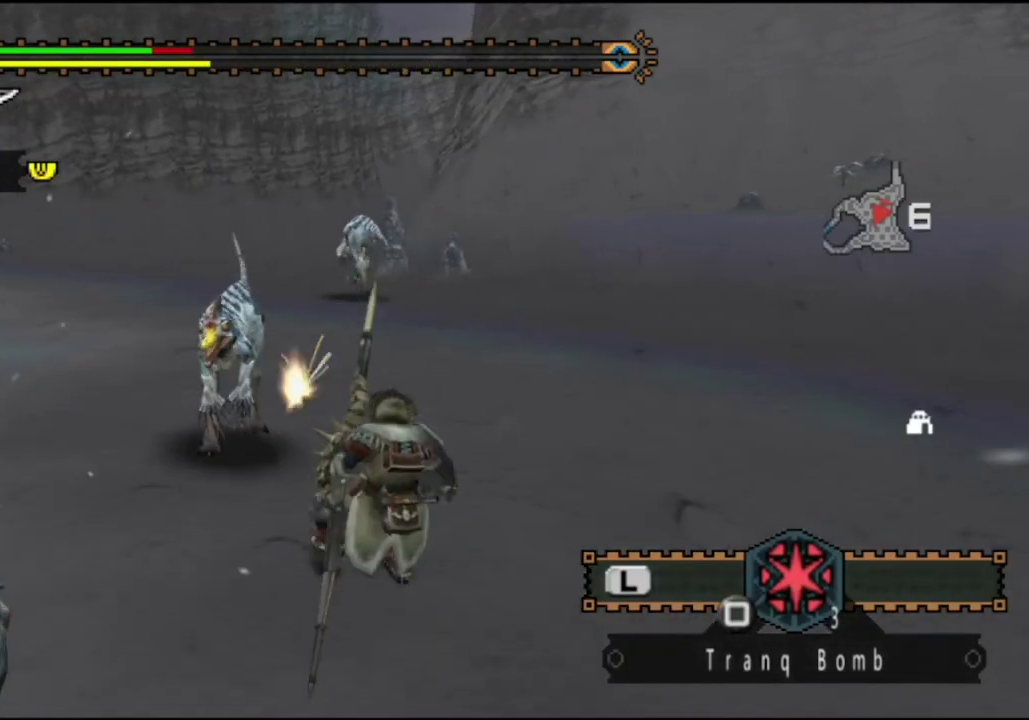
{"dt_ms": 300, "buttons": [], "left_stick": "right", "right_stick": "center", "events": []}
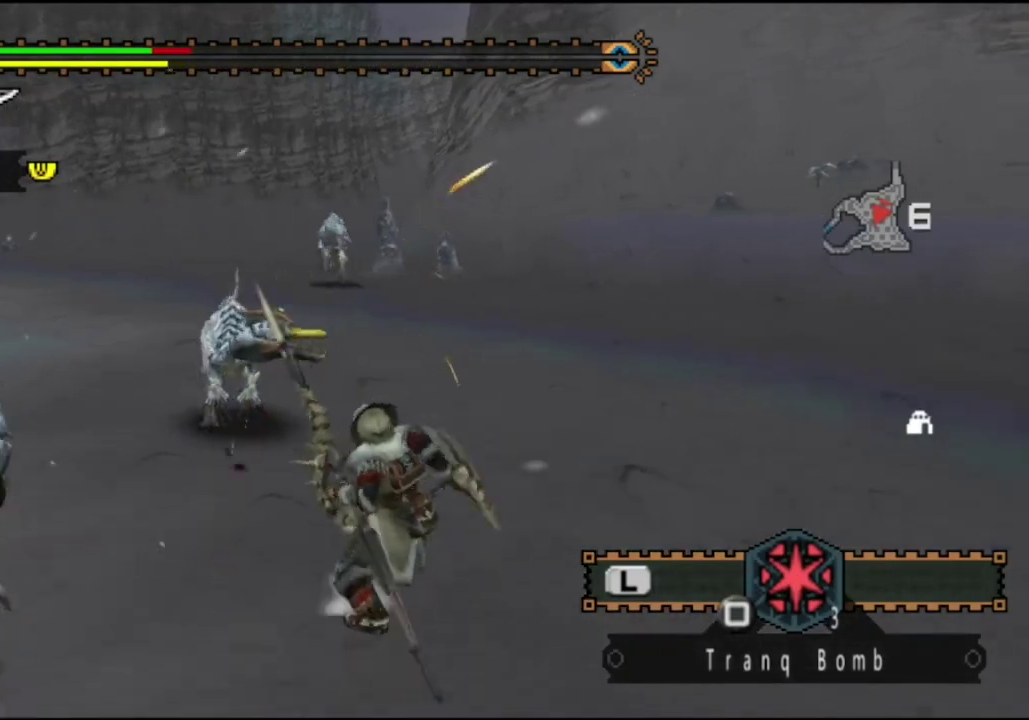
{"dt_ms": 400, "buttons": [], "left_stick": "center", "right_stick": "center", "events": [[317, "left_stick", "center"]]}
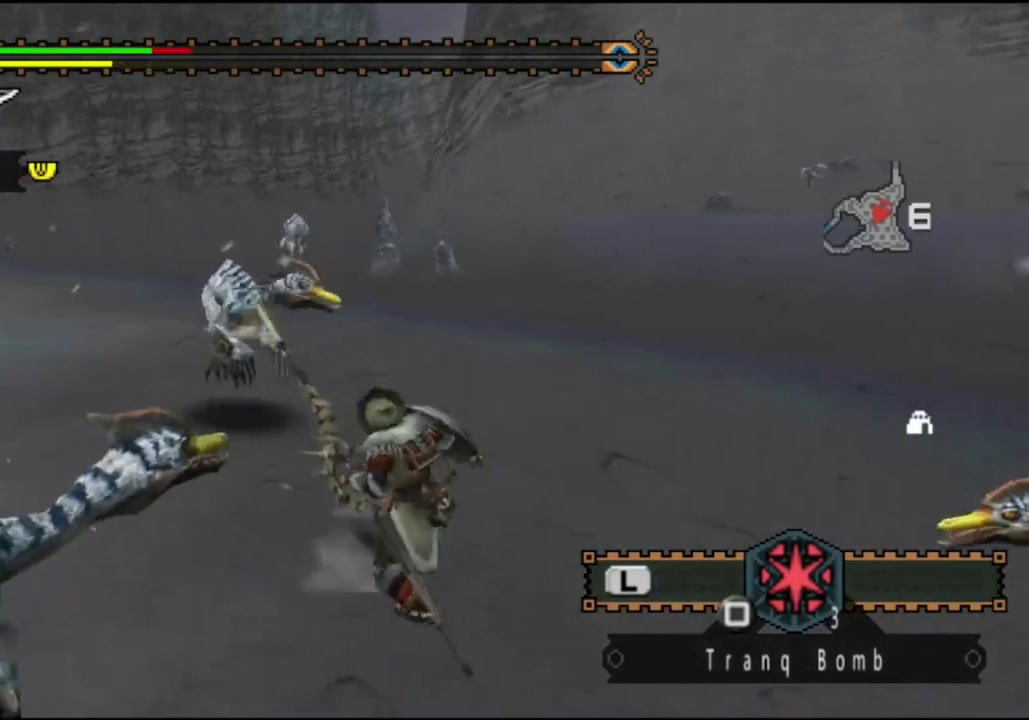
{"dt_ms": 400, "buttons": [], "left_stick": "center", "right_stick": "center", "events": []}
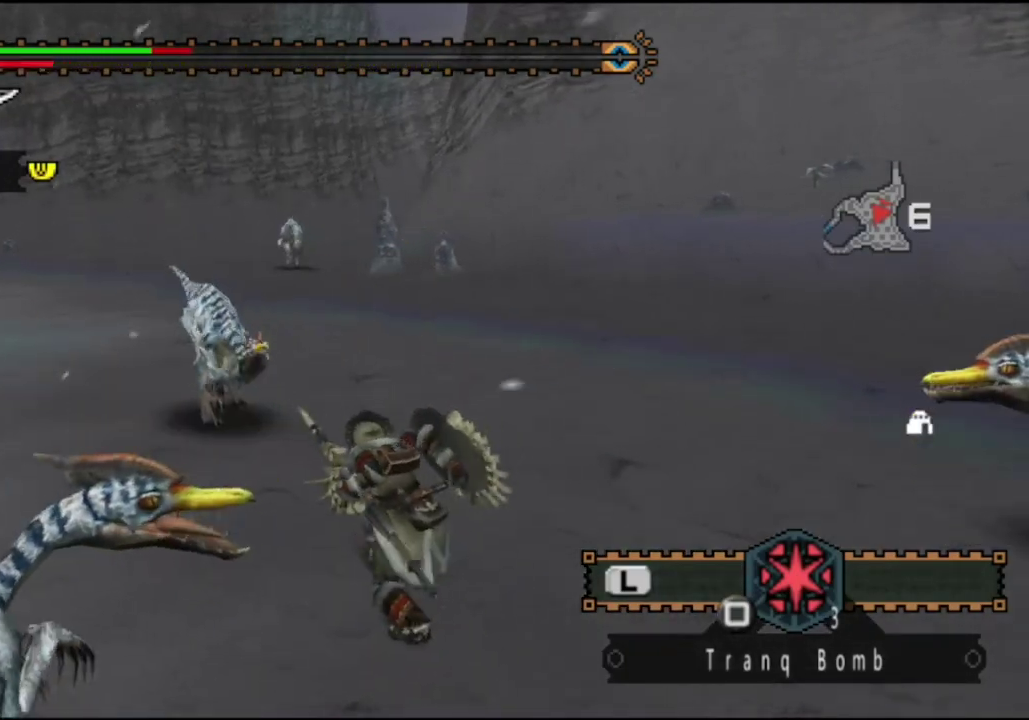
{"dt_ms": 300, "buttons": [], "left_stick": "center", "right_stick": "center", "events": []}
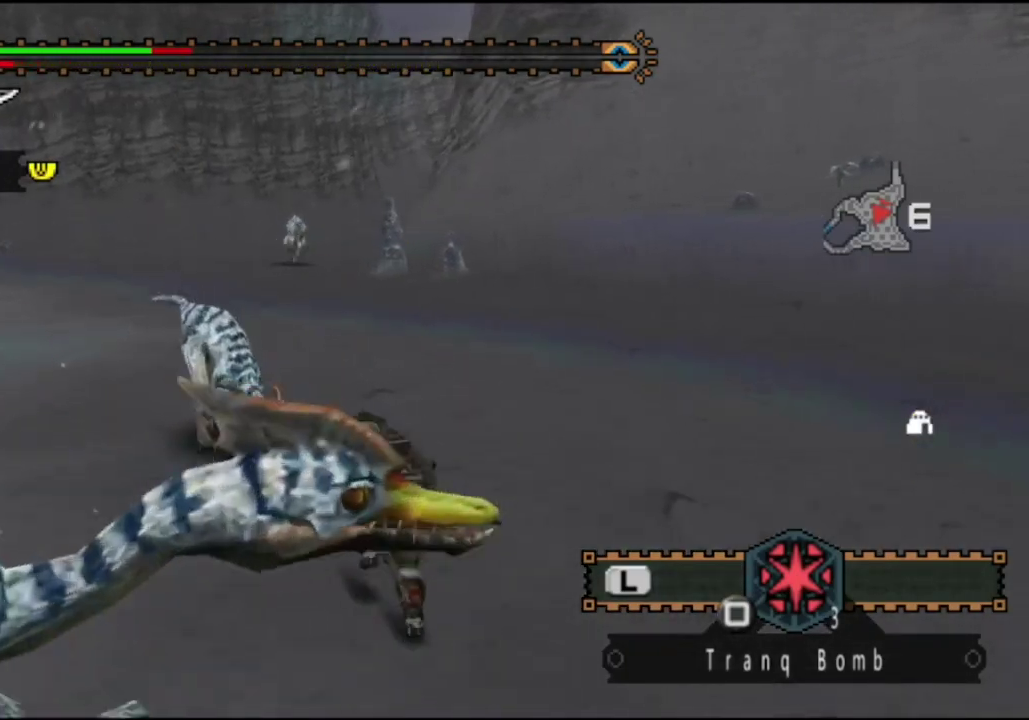
{"dt_ms": 500, "buttons": [], "left_stick": "center", "right_stick": "center", "events": []}
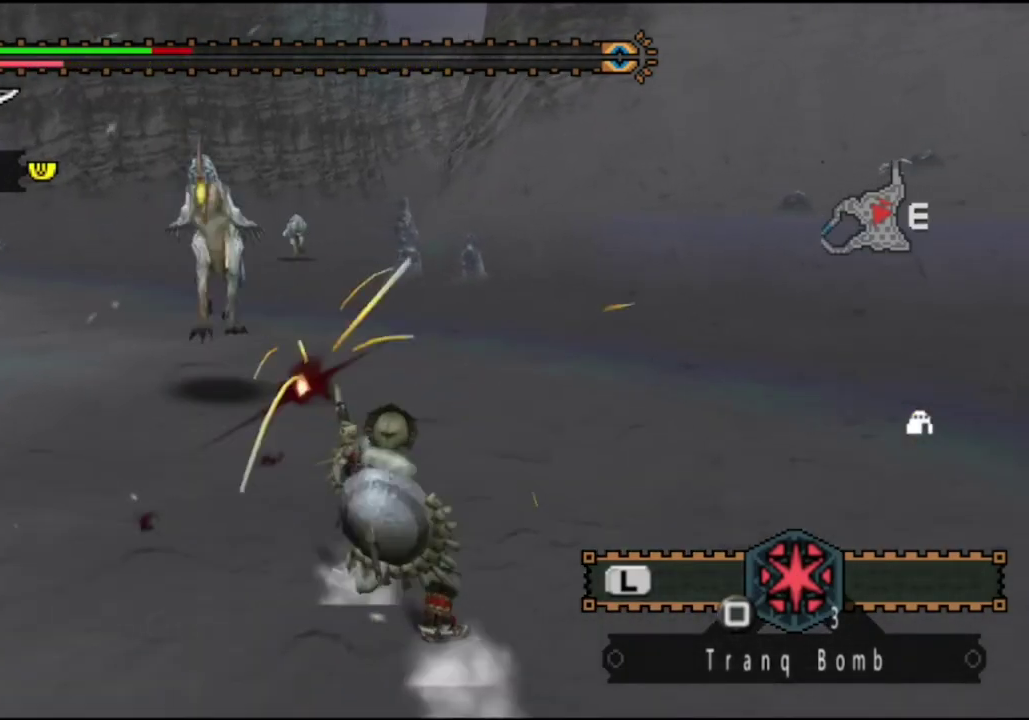
{"dt_ms": 300, "buttons": [], "left_stick": "up", "right_stick": "center", "events": [[200, "left_stick", "up"]]}
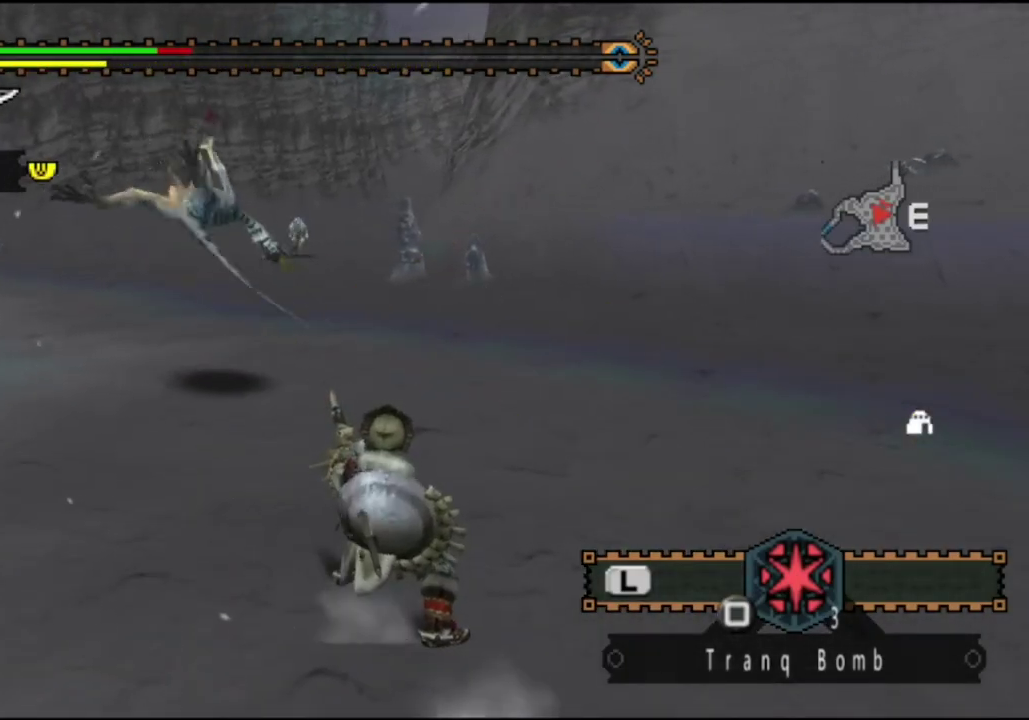
{"dt_ms": 700, "buttons": [], "left_stick": "up", "right_stick": "center", "events": [[533, "SQUARE", "down"], [633, "SQUARE", "up"]]}
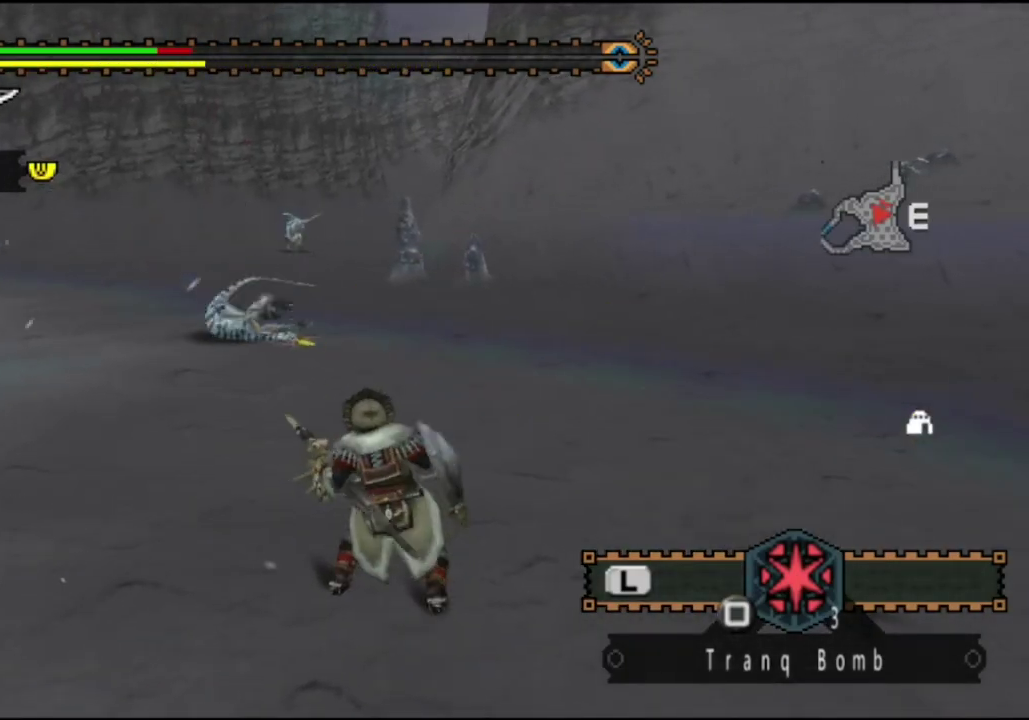
{"dt_ms": 600, "buttons": ["SQUARE"], "left_stick": "up", "right_stick": "center", "events": [[533, "SQUARE", "down"]]}
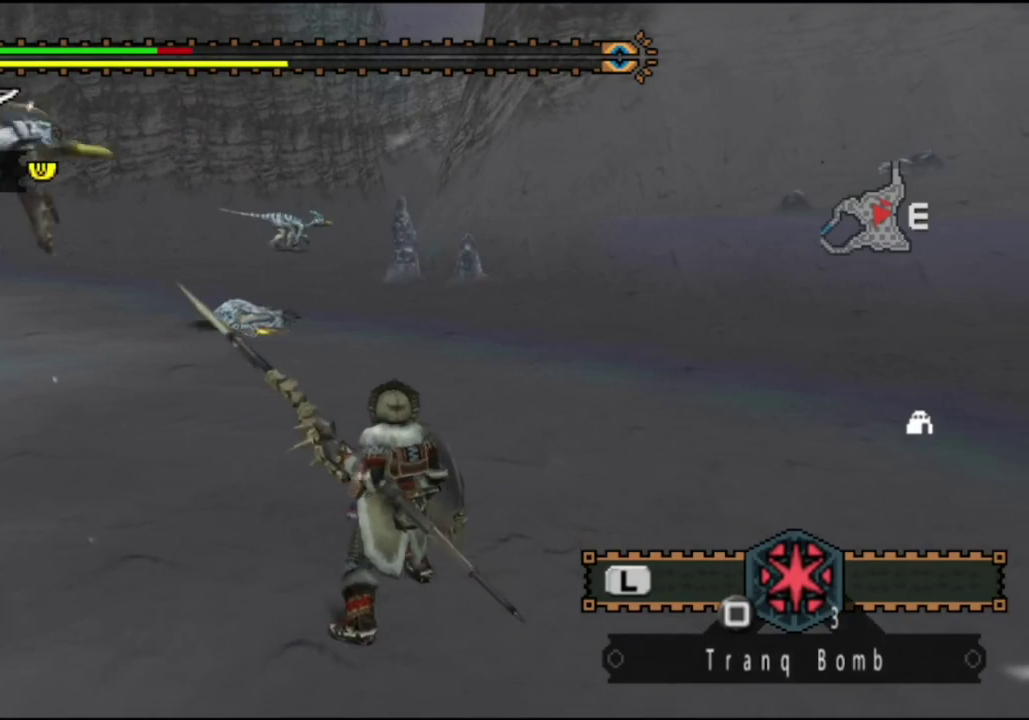
{"dt_ms": 400, "buttons": ["SQUARE"], "left_stick": "up", "right_stick": "center", "events": [[17, "SQUARE", "up"], [83, "SQUARE", "down"], [217, "SQUARE", "up"], [283, "SQUARE", "down"]]}
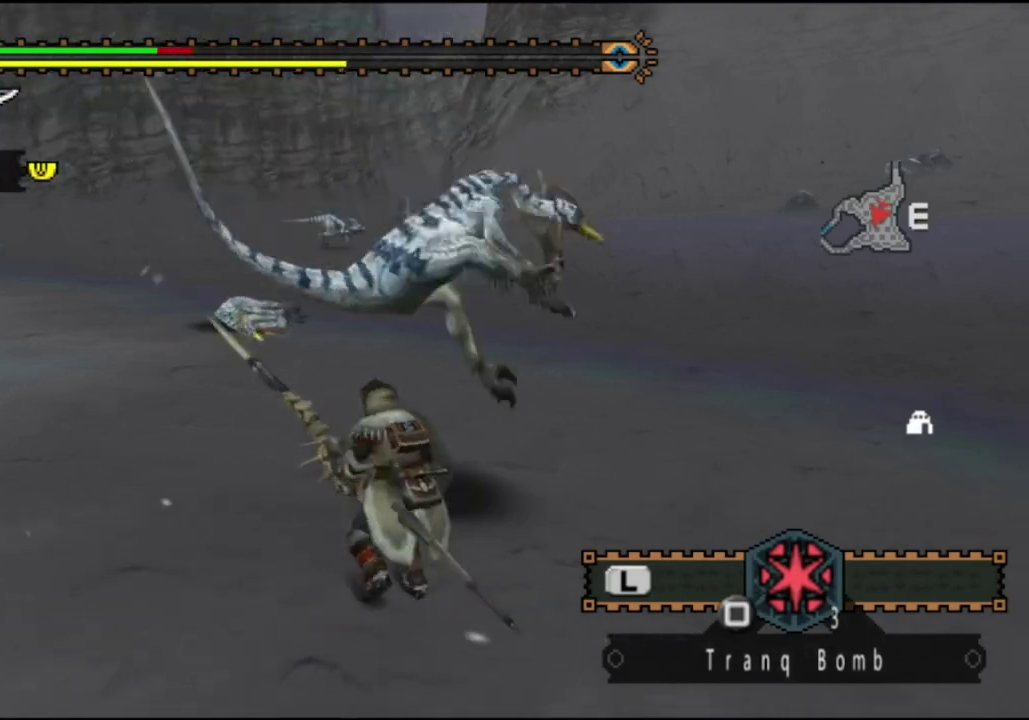
{"dt_ms": 500, "buttons": [], "left_stick": "up", "right_stick": "center", "events": [[17, "SQUARE", "up"], [83, "SQUARE", "down"], [217, "SQUARE", "up"]]}
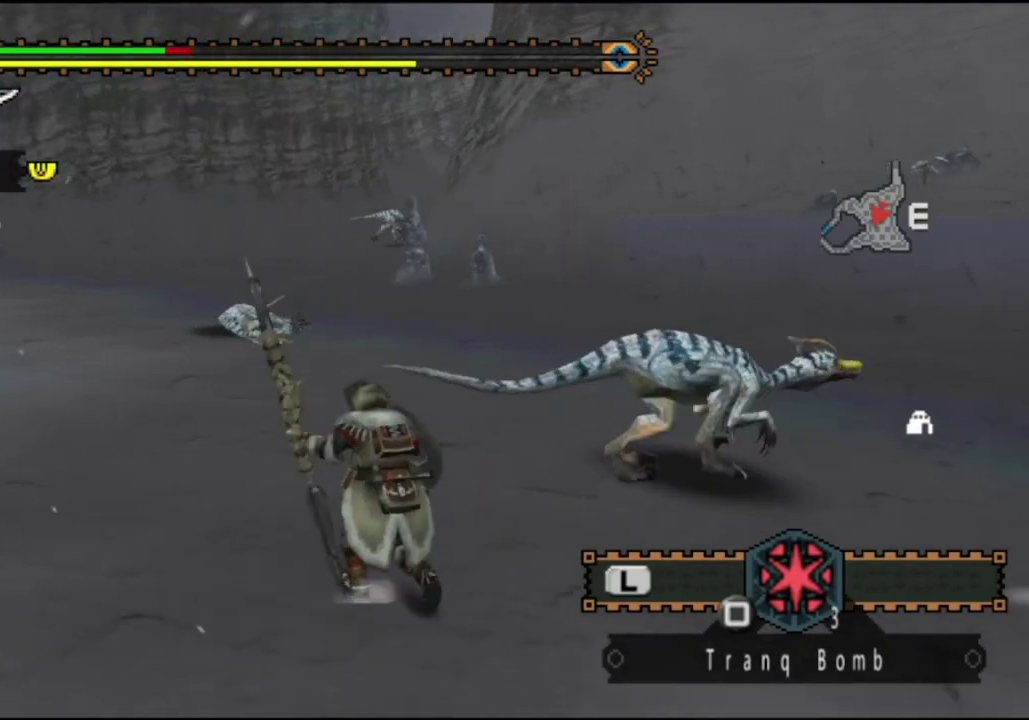
{"dt_ms": 500, "buttons": ["R2"], "left_stick": "up-left", "right_stick": "center", "events": [[50, "R2", "down"], [183, "right_stick", "right"], [350, "left_stick", "up-left"], [350, "right_stick", "center"]]}
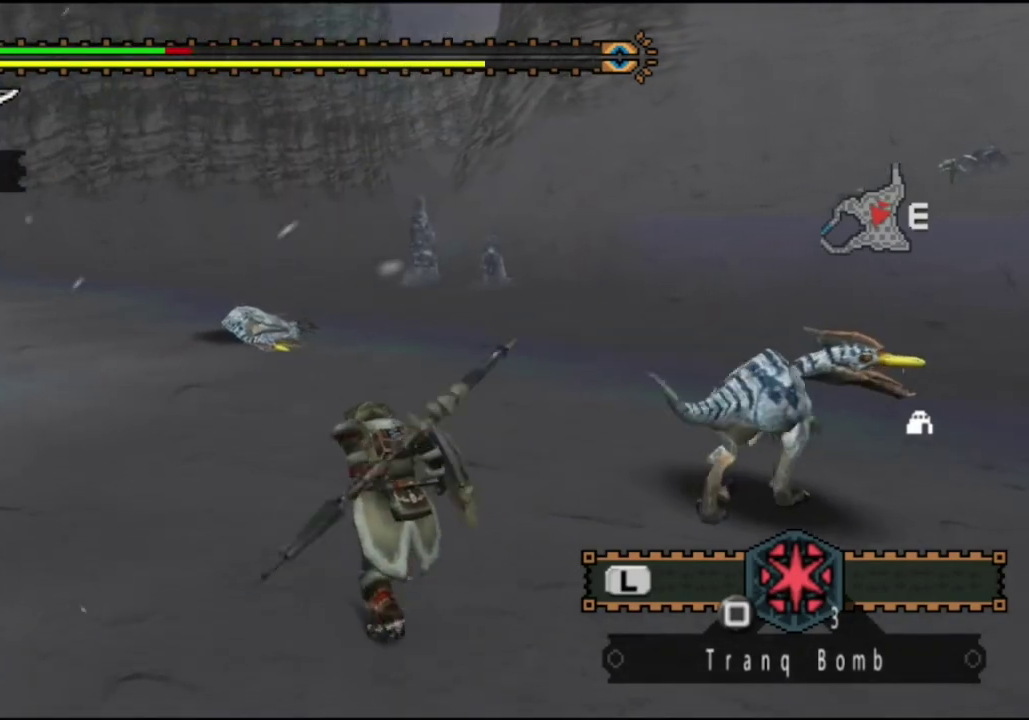
{"dt_ms": 300, "buttons": ["L2", "R2"], "left_stick": "up-left", "right_stick": "right", "events": [[33, "L2", "down"], [267, "right_stick", "right"]]}
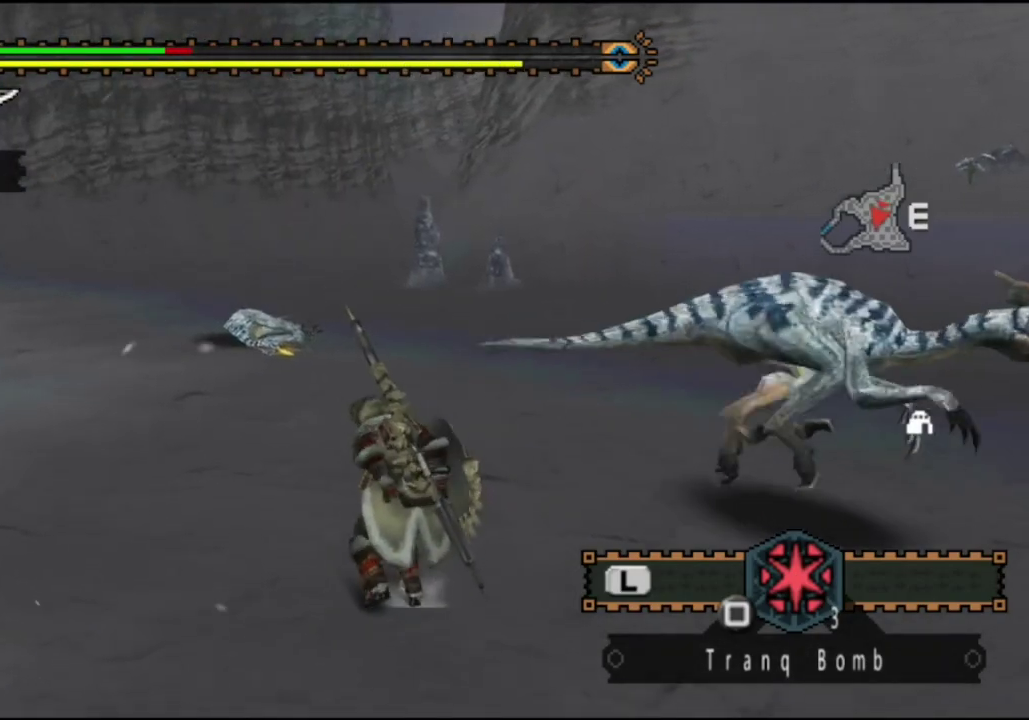
{"dt_ms": 700, "buttons": ["R2"], "left_stick": "up-left", "right_stick": "center", "events": [[133, "right_stick", "center"], [633, "L2", "up"]]}
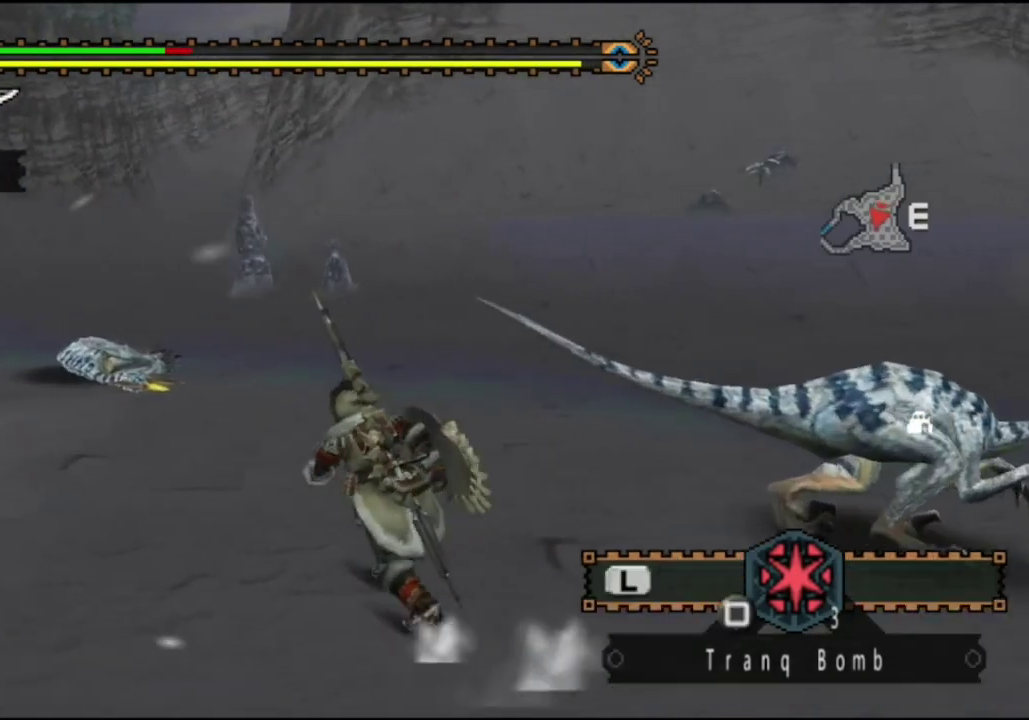
{"dt_ms": 600, "buttons": ["R2"], "left_stick": "up-left", "right_stick": "center", "events": [[383, "right_stick", "right"], [517, "right_stick", "center"]]}
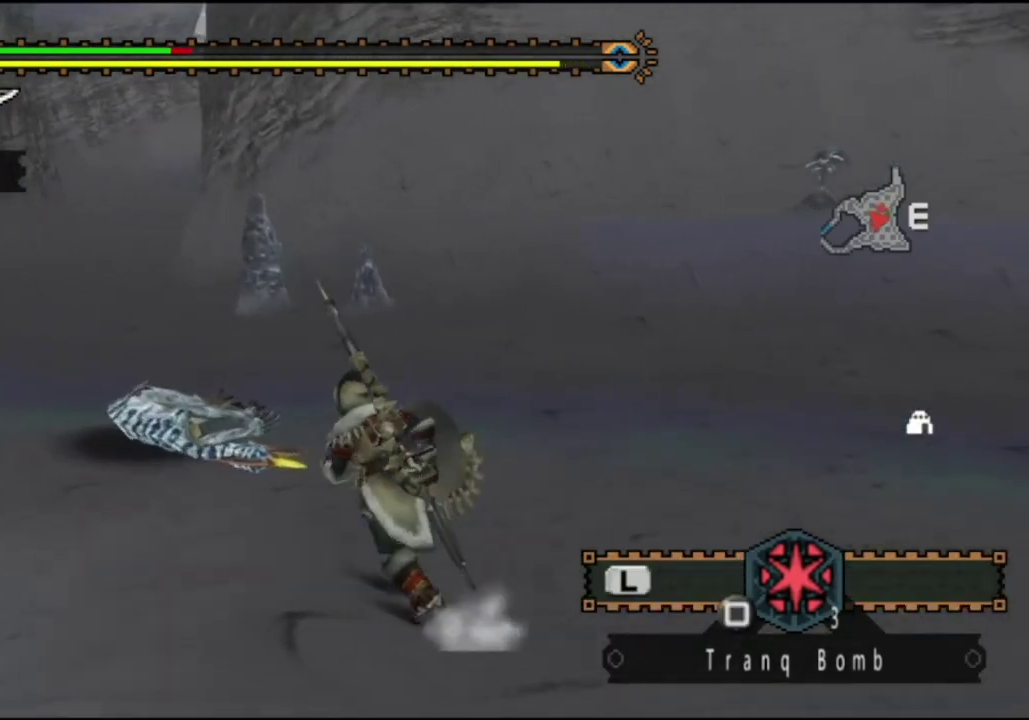
{"dt_ms": 400, "buttons": ["R2"], "left_stick": "up-left", "right_stick": "center", "events": []}
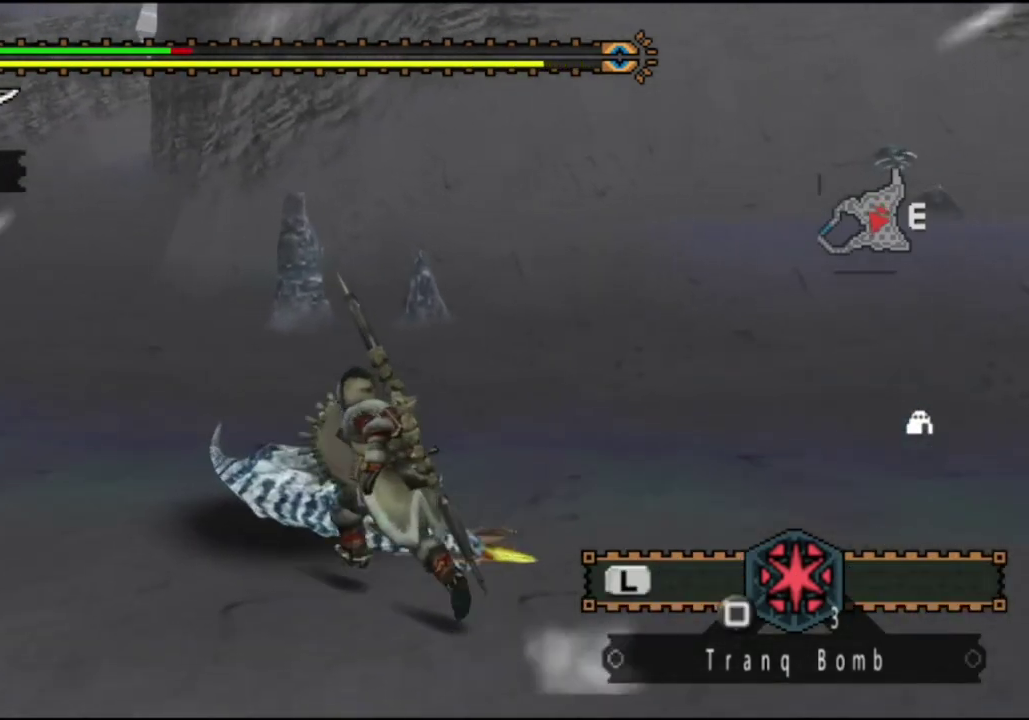
{"dt_ms": 500, "buttons": ["L2", "R2"], "left_stick": "up-left", "right_stick": "center", "events": [[250, "L2", "down"]]}
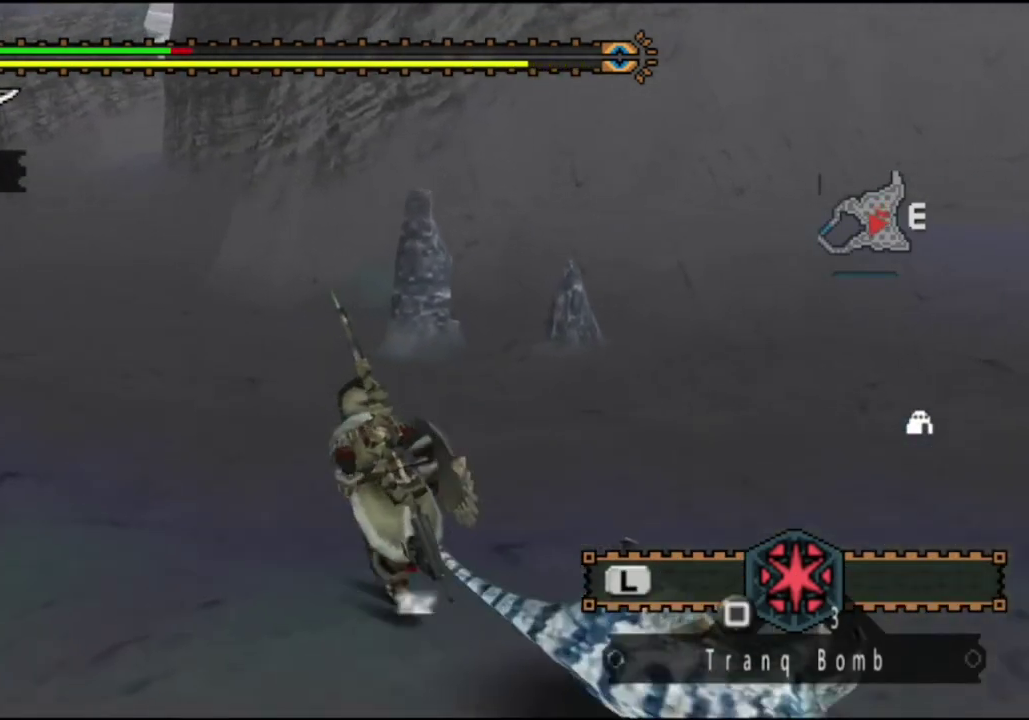
{"dt_ms": 700, "buttons": ["L2", "R2"], "left_stick": "up", "right_stick": "center", "events": [[600, "right_stick", "left"], [650, "left_stick", "up"], [700, "right_stick", "center"]]}
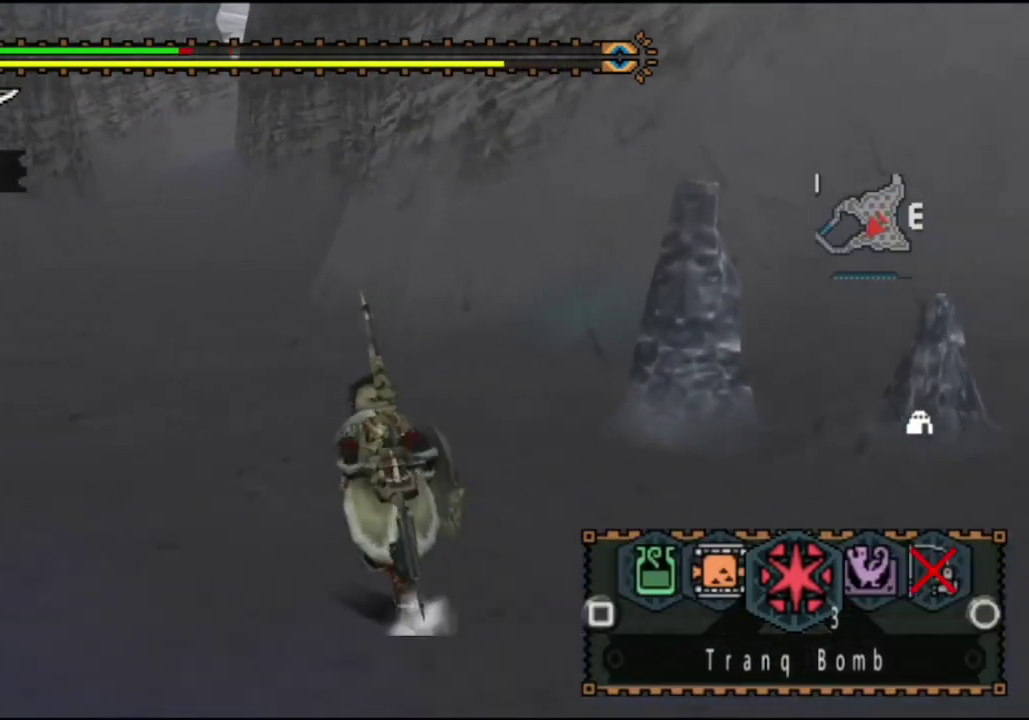
{"dt_ms": 300, "buttons": ["L2", "R2"], "left_stick": "up", "right_stick": "center", "events": []}
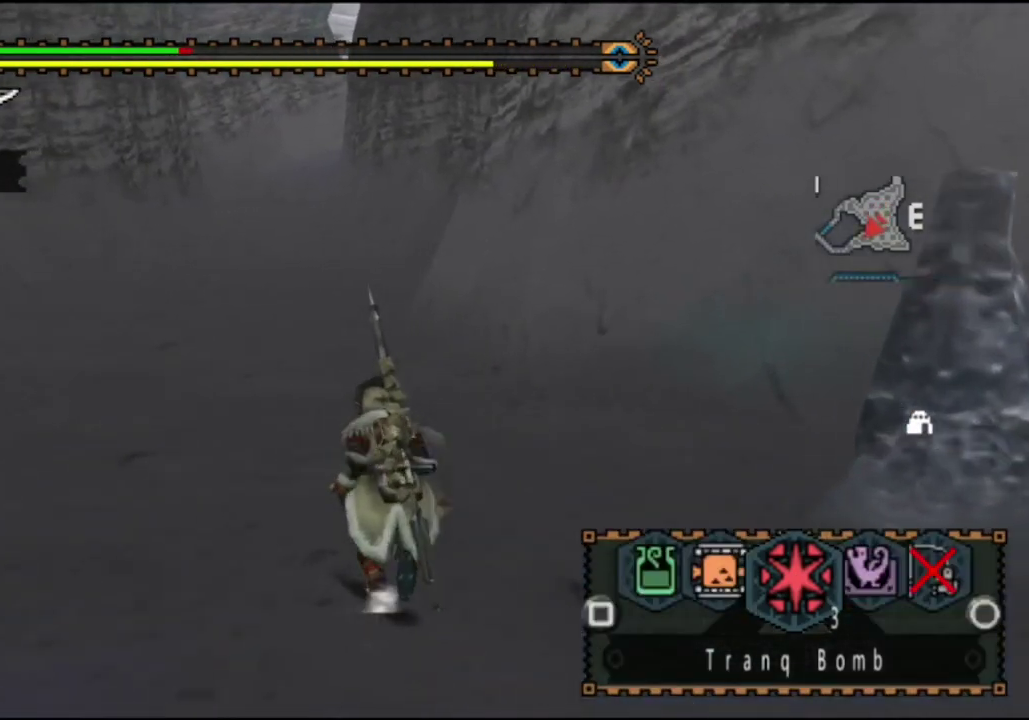
{"dt_ms": 500, "buttons": ["SQUARE", "L2", "R2"], "left_stick": "up", "right_stick": "center", "events": [[167, "SQUARE", "down"], [267, "SQUARE", "up"], [500, "SQUARE", "down"]]}
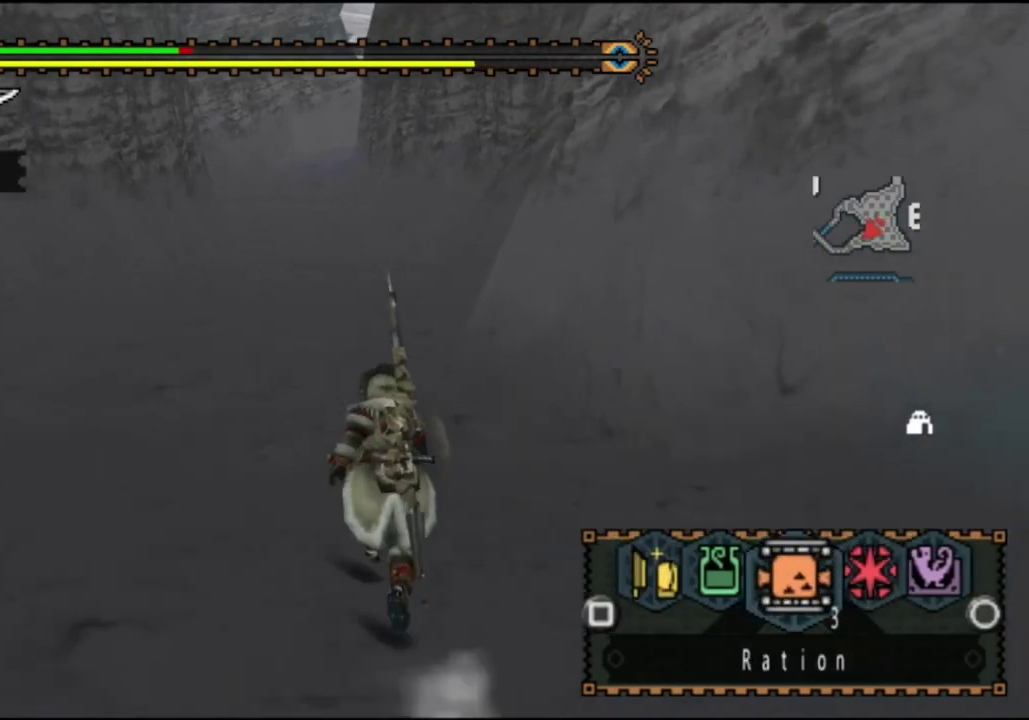
{"dt_ms": 500, "buttons": ["L2", "R2"], "left_stick": "up", "right_stick": "center", "events": [[50, "SQUARE", "up"]]}
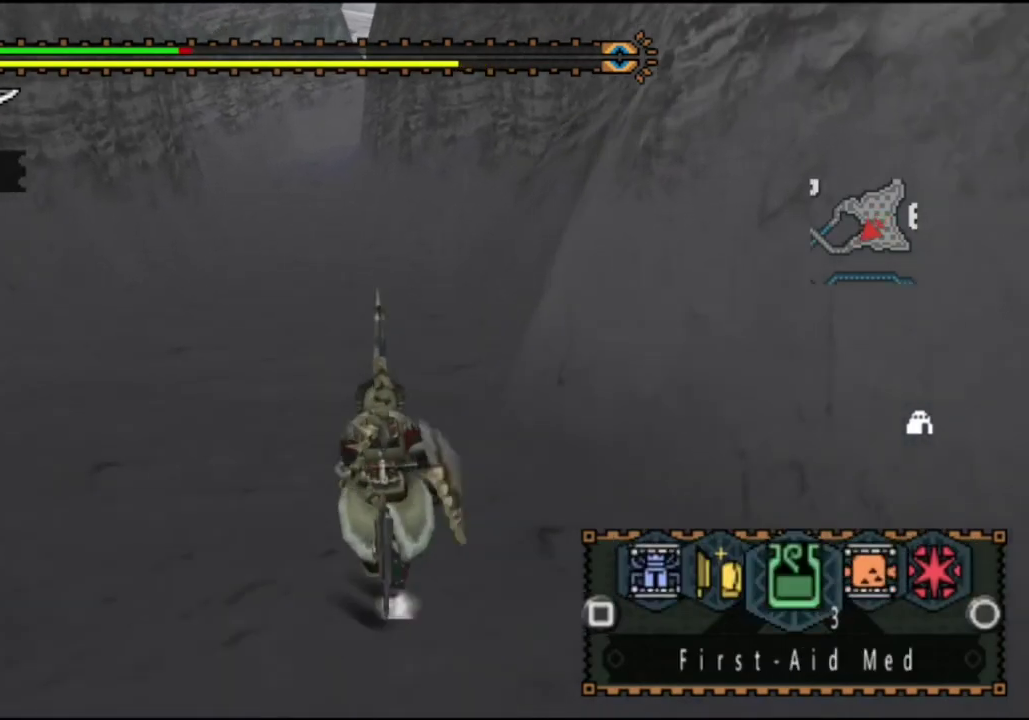
{"dt_ms": 500, "buttons": ["L2", "R2"], "left_stick": "up", "right_stick": "center", "events": []}
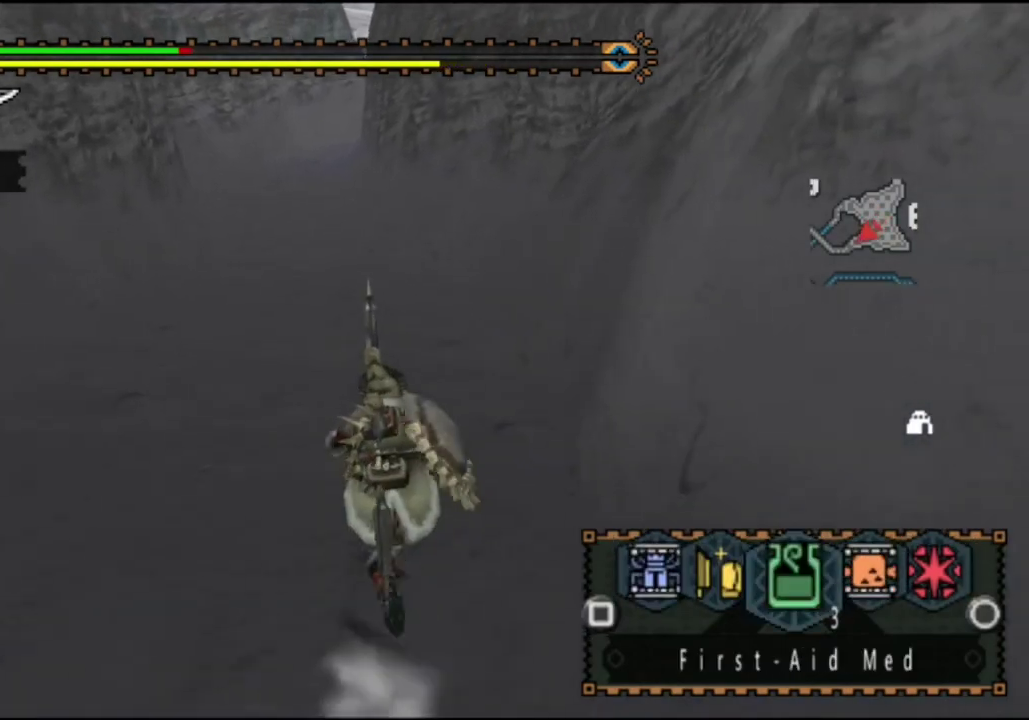
{"dt_ms": 500, "buttons": ["L2", "R2"], "left_stick": "up", "right_stick": "center", "events": [[17, "L2", "up"], [450, "L2", "down"]]}
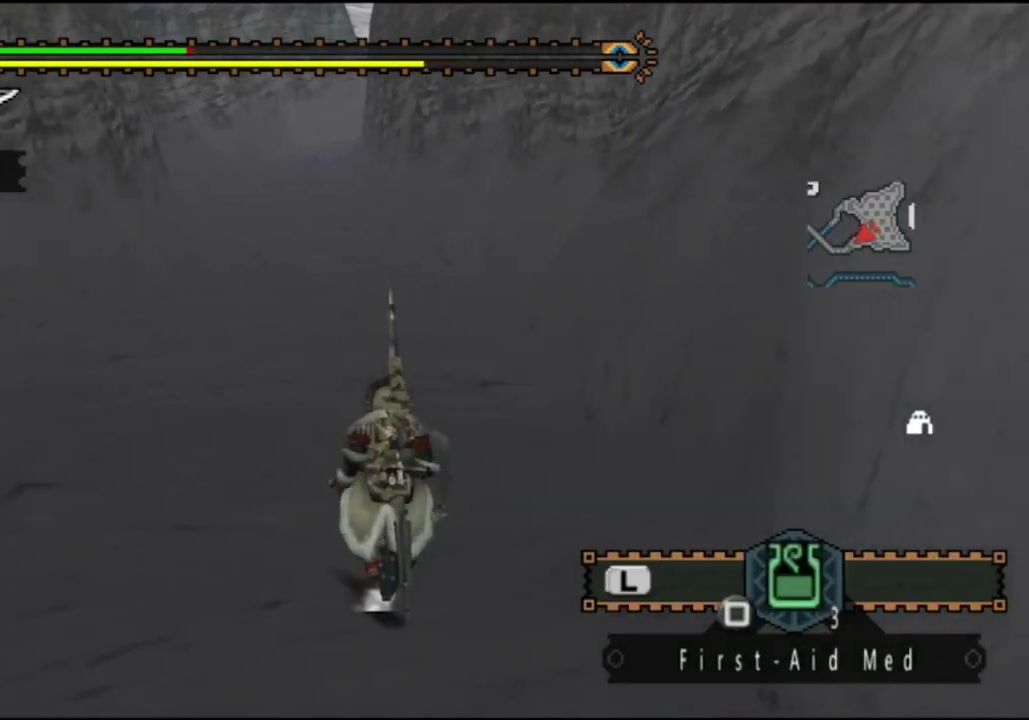
{"dt_ms": 500, "buttons": ["L2"], "left_stick": "up", "right_stick": "center", "events": [[367, "R2", "up"]]}